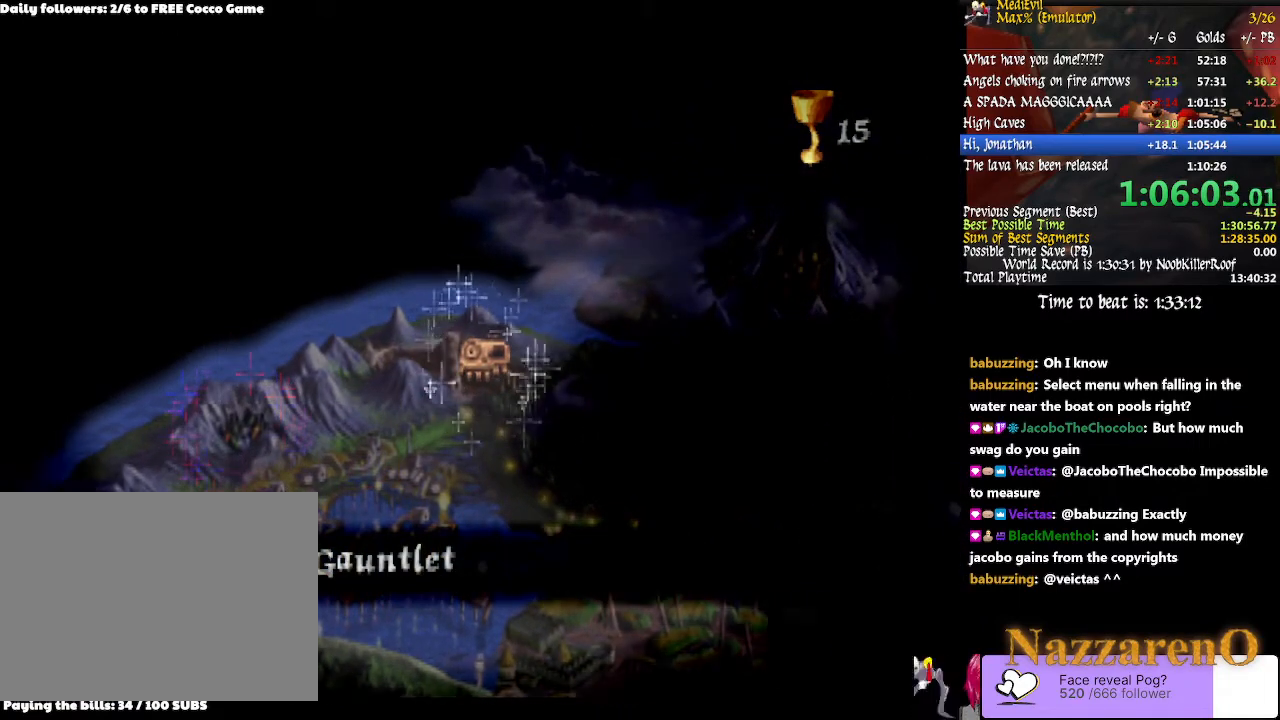
Gameplay with a controller (PlayStation layout); each line is a JSON object with the inputs held at the frame after it. "events" lists button and stick changes between this image and that frame as [ms after this image, input, new state], when the widget could be followed in between. Not read: L2 L3 R2 R3 SELECT START.
{"buttons": [], "left_stick": "center", "right_stick": "center", "events": []}
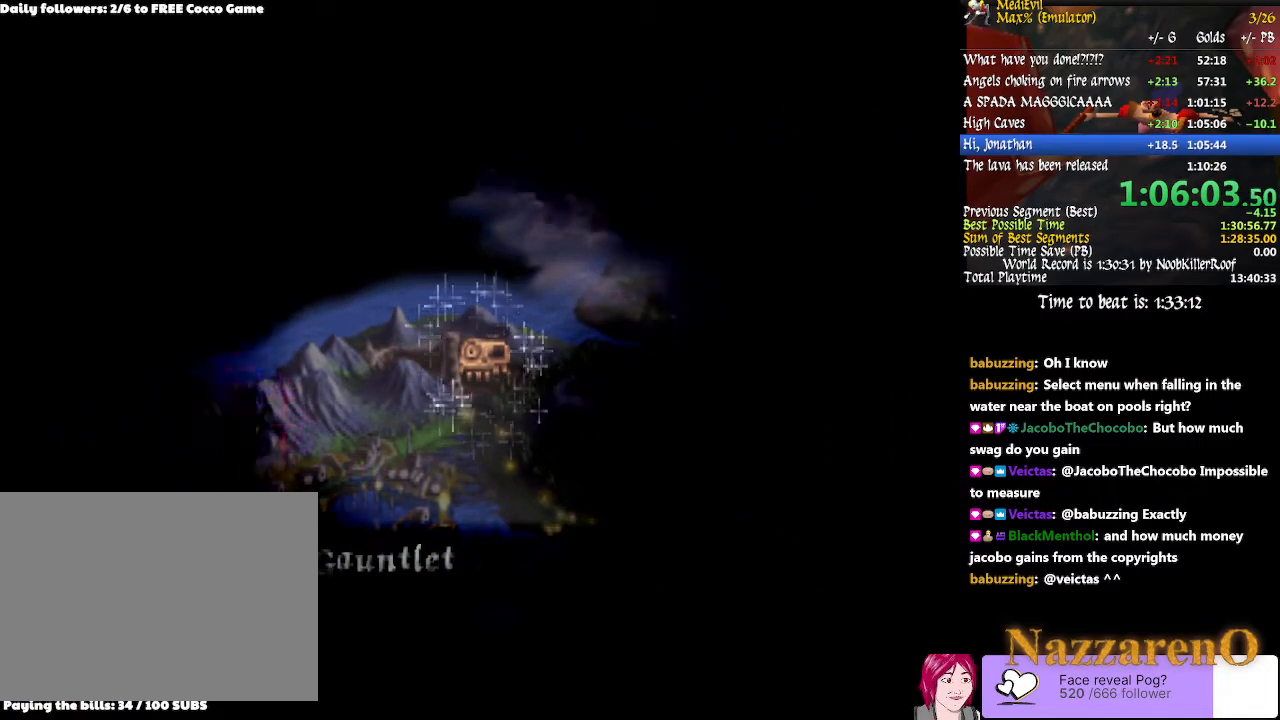
{"buttons": [], "left_stick": "center", "right_stick": "center", "events": []}
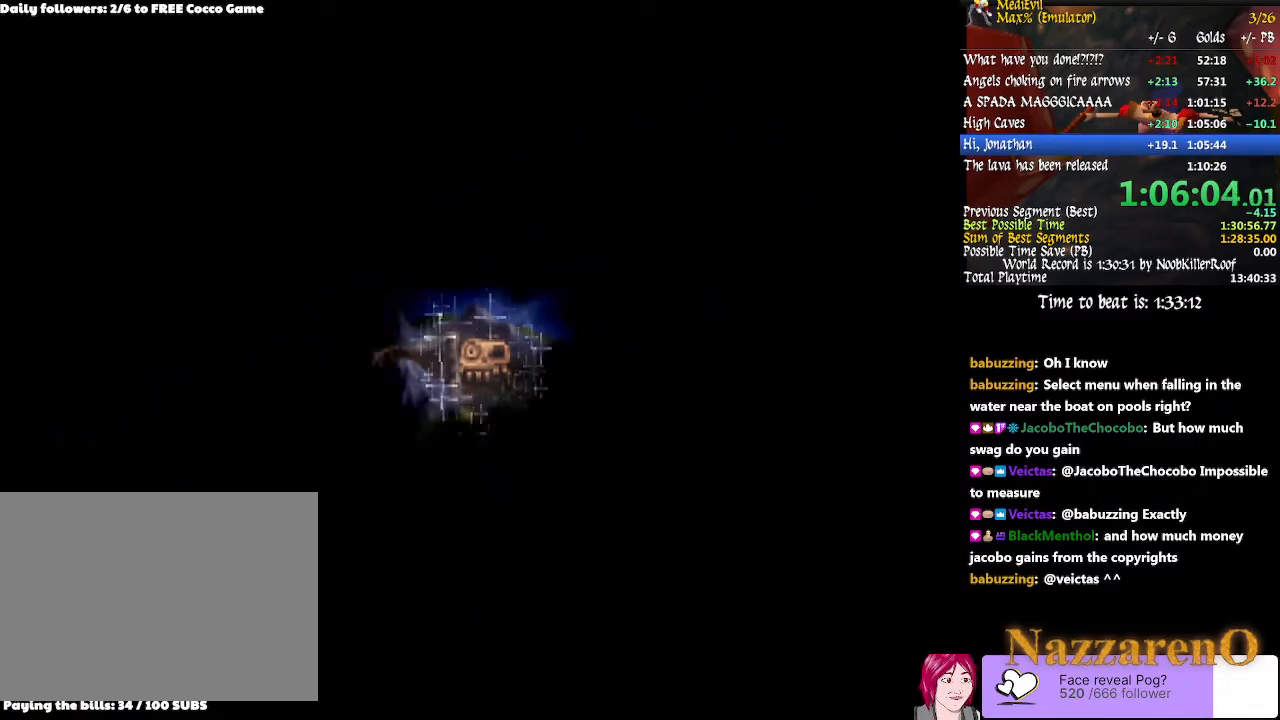
{"buttons": [], "left_stick": "center", "right_stick": "center", "events": []}
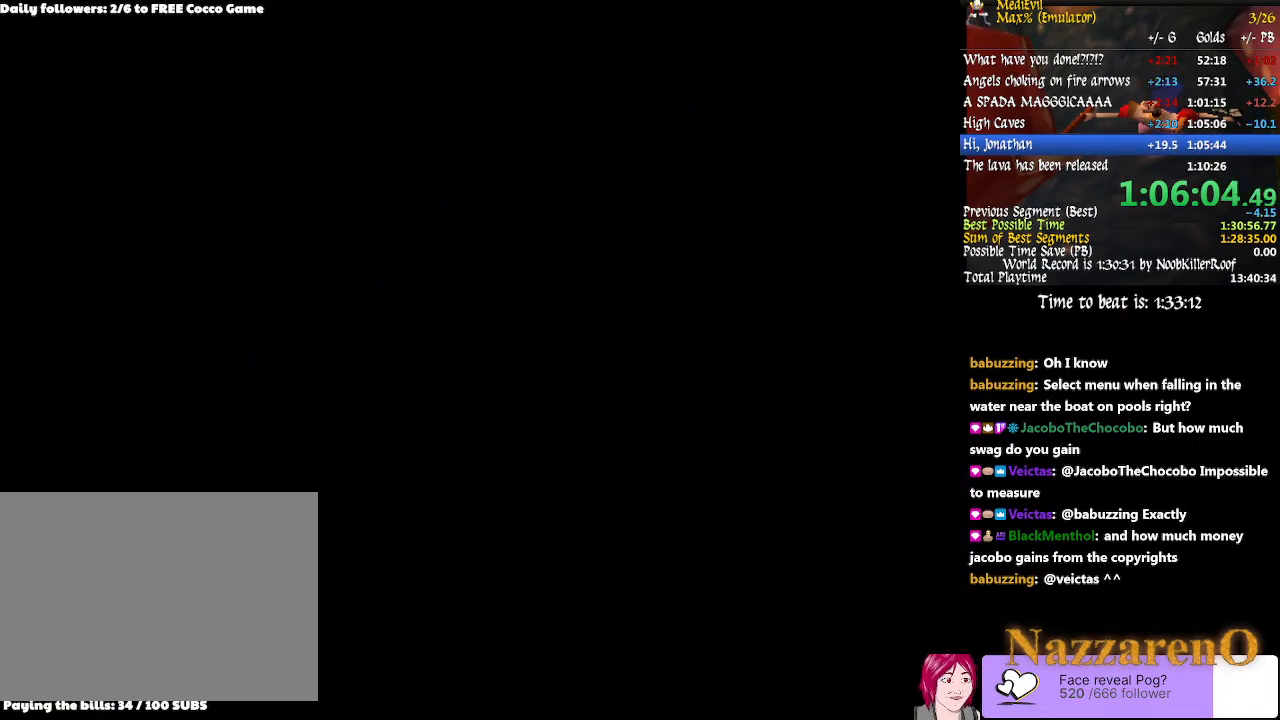
{"buttons": [], "left_stick": "center", "right_stick": "center", "events": []}
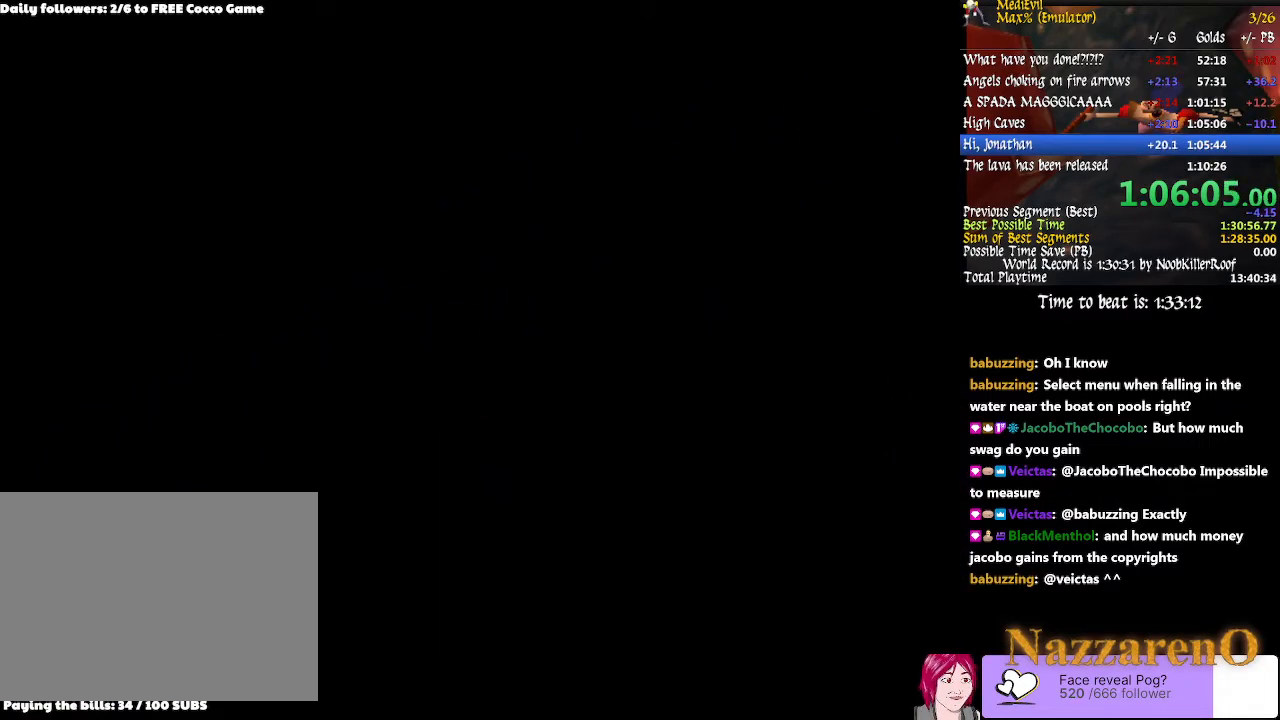
{"buttons": [], "left_stick": "center", "right_stick": "center", "events": []}
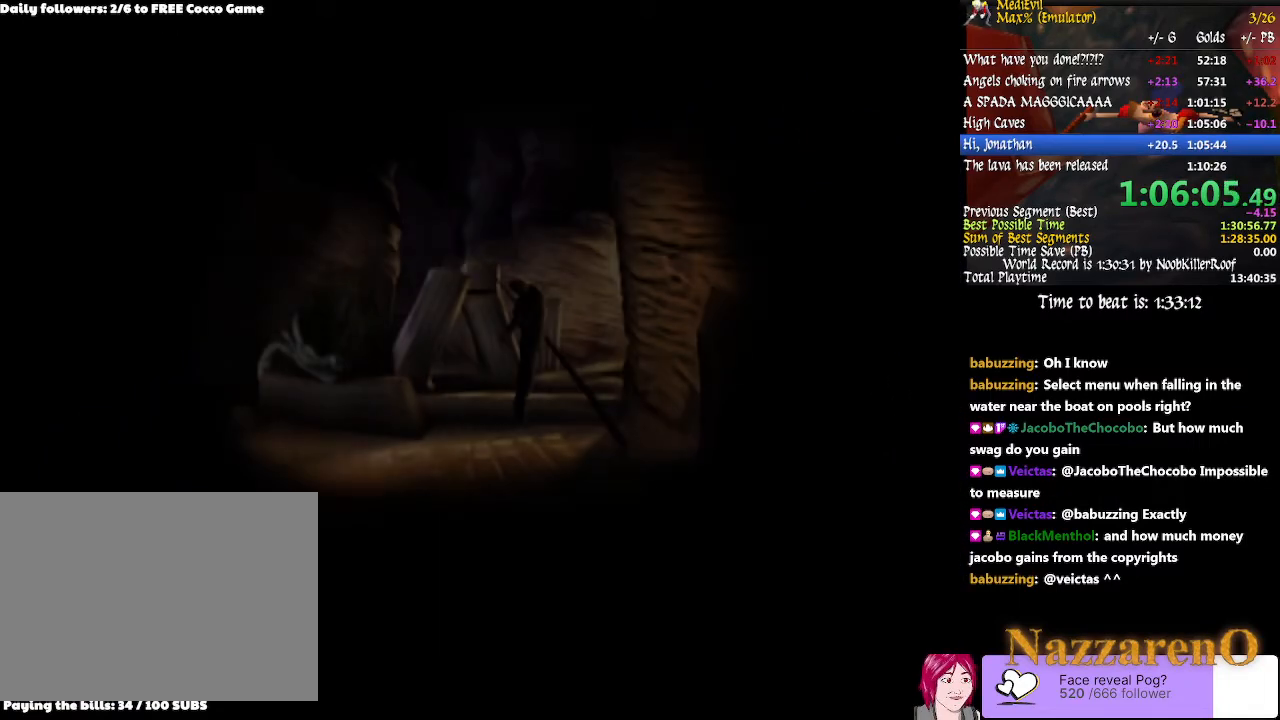
{"buttons": [], "left_stick": "center", "right_stick": "center", "events": []}
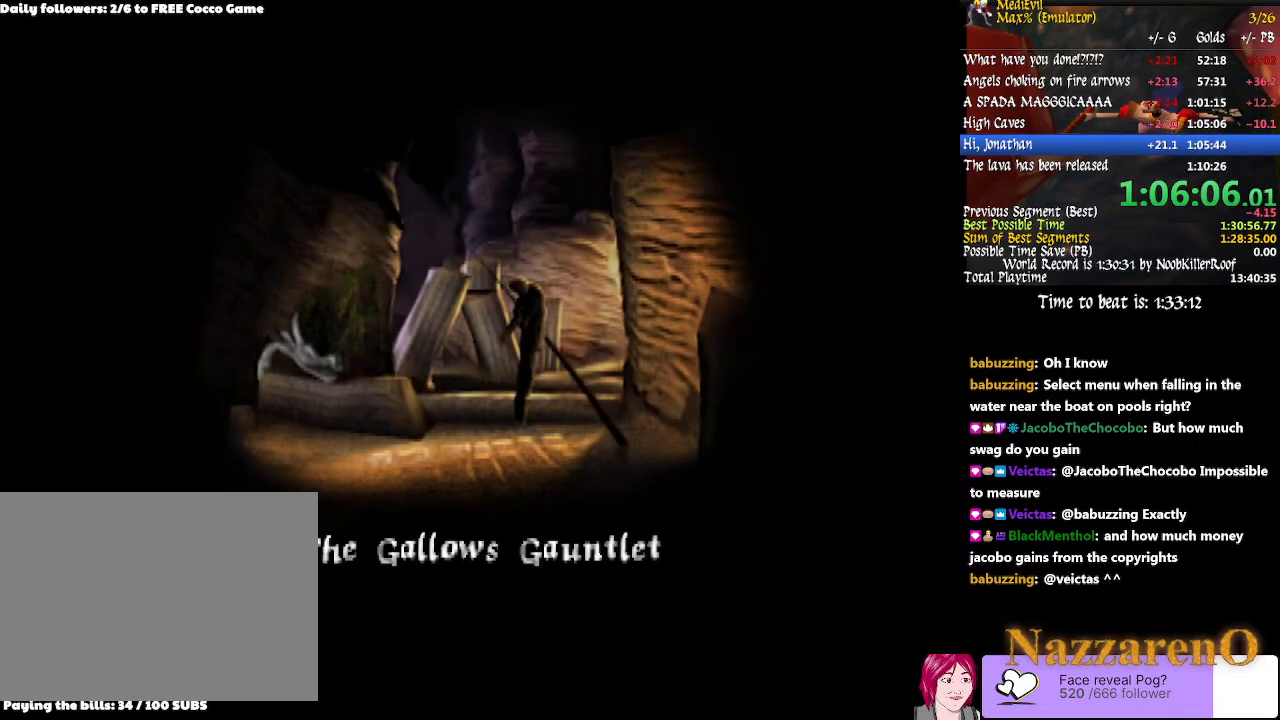
{"buttons": [], "left_stick": "center", "right_stick": "center", "events": []}
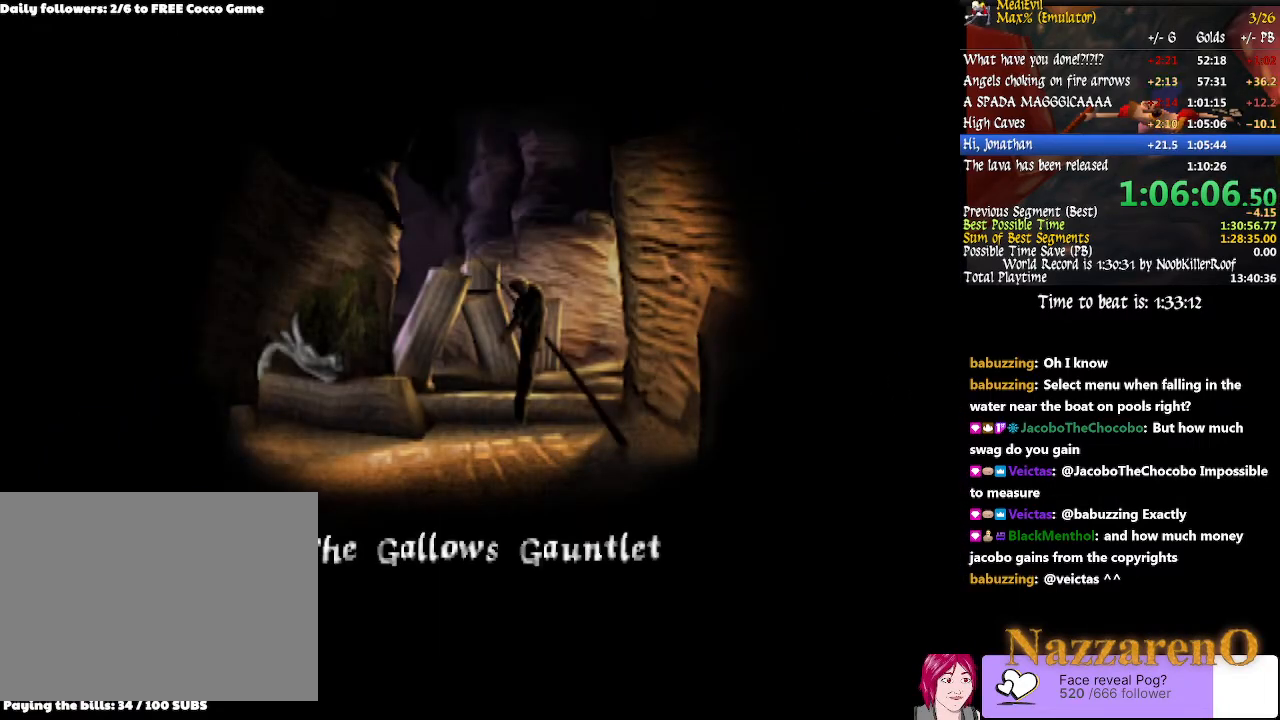
{"buttons": [], "left_stick": "center", "right_stick": "center", "events": []}
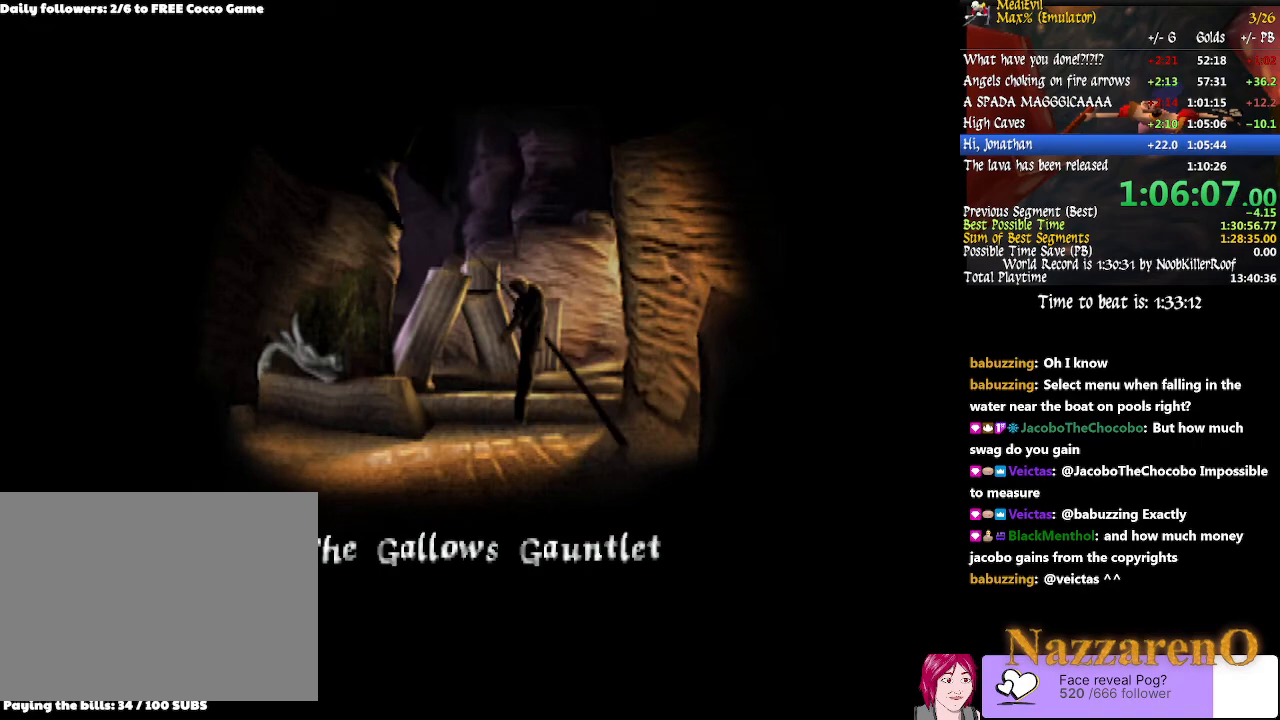
{"buttons": [], "left_stick": "center", "right_stick": "center", "events": []}
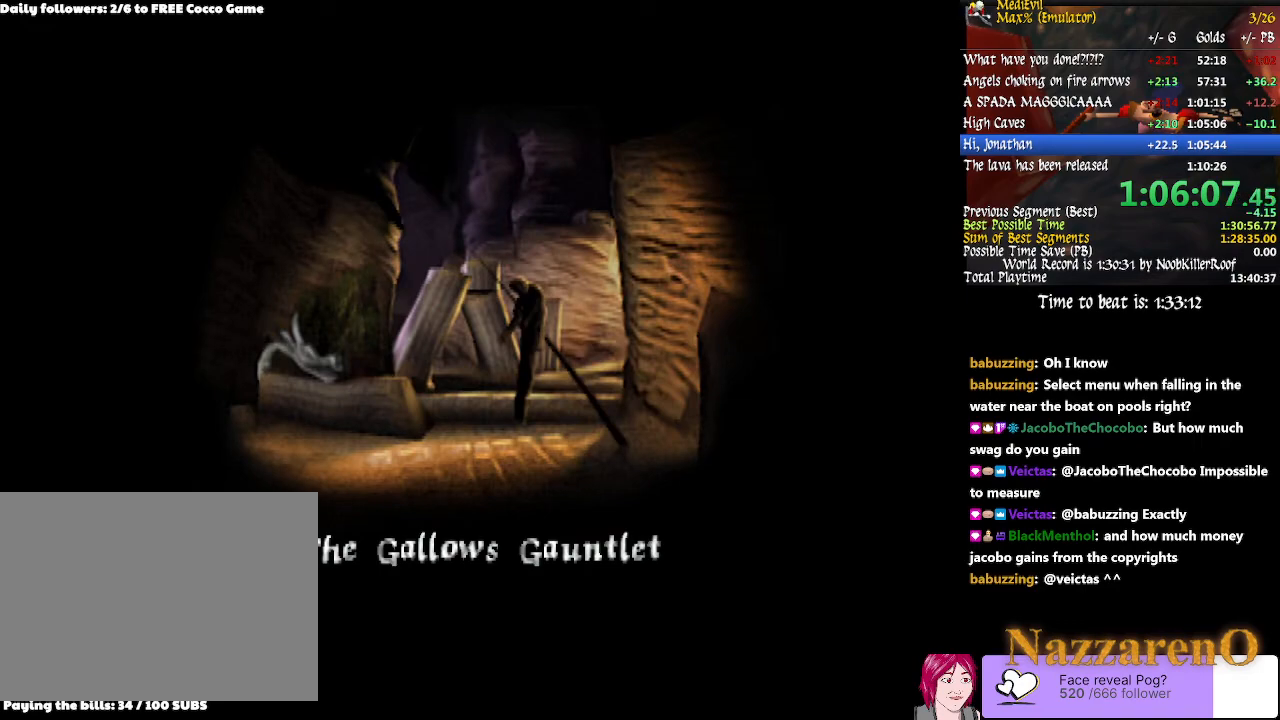
{"buttons": [], "left_stick": "center", "right_stick": "center", "events": []}
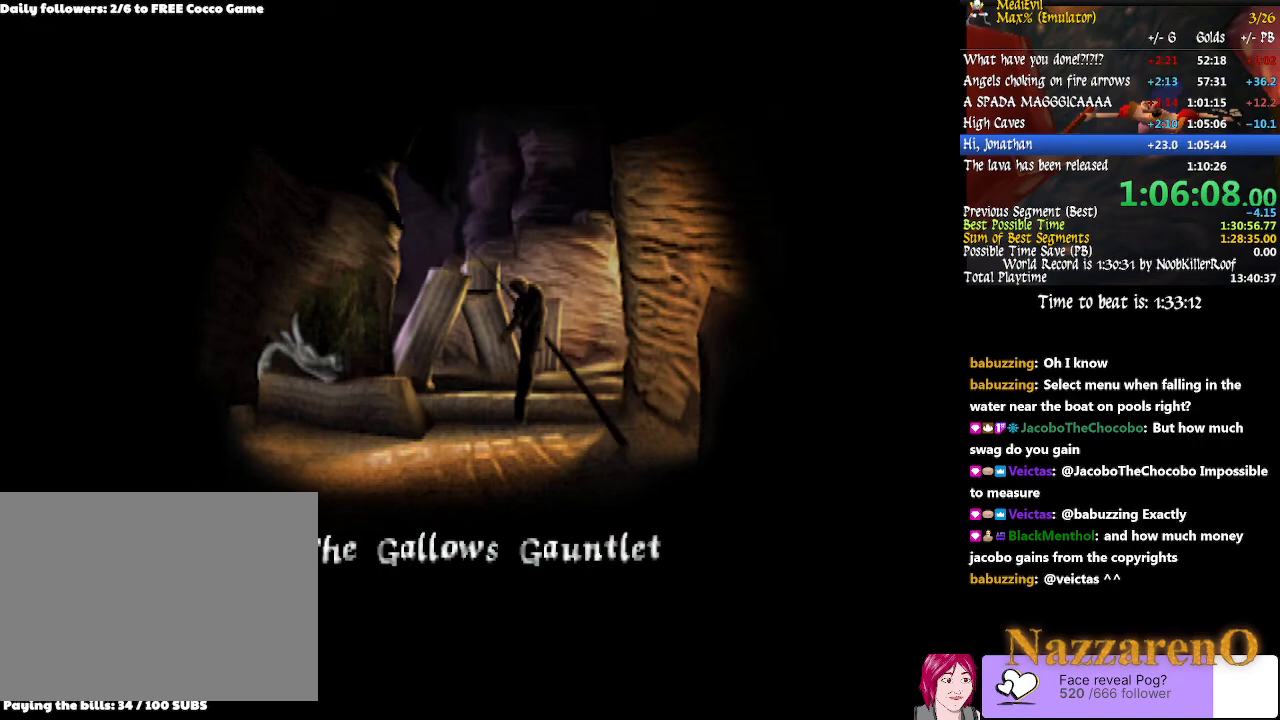
{"buttons": [], "left_stick": "up", "right_stick": "center", "events": [[467, "left_stick", "up"]]}
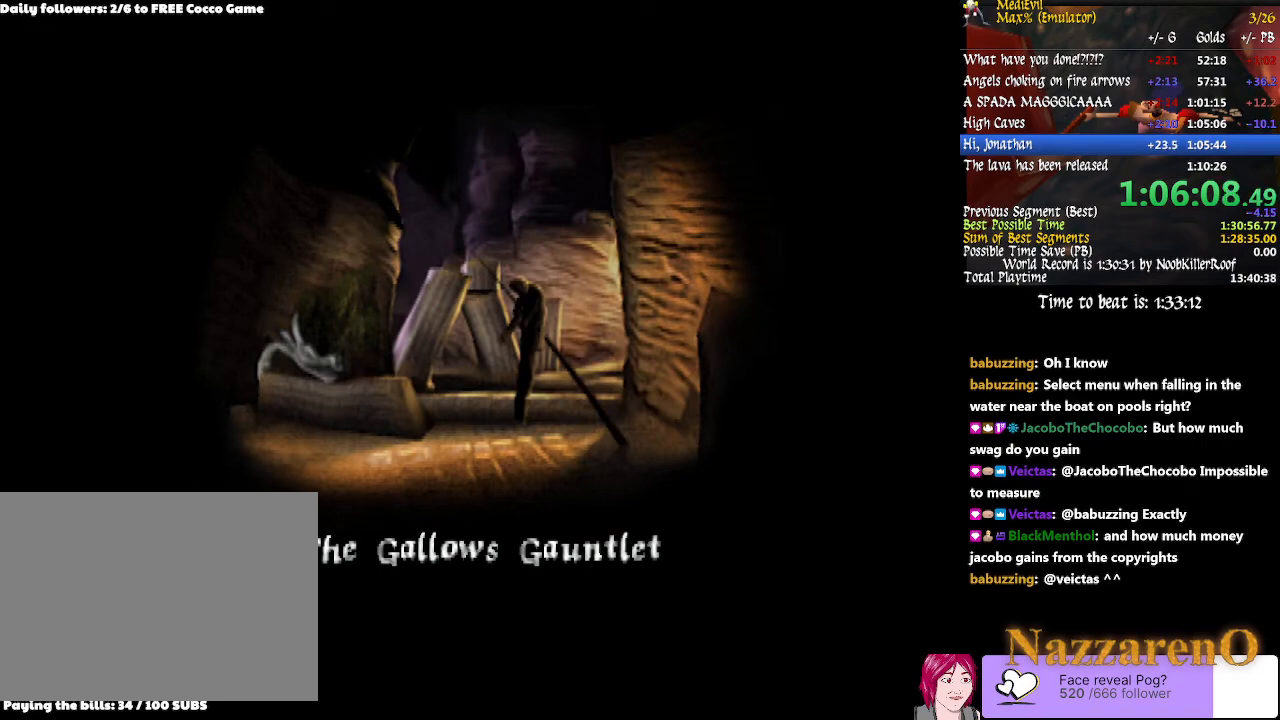
{"buttons": ["SQUARE"], "left_stick": "up", "right_stick": "center", "events": [[233, "TRIANGLE", "down"], [400, "TRIANGLE", "up"], [467, "SQUARE", "down"]]}
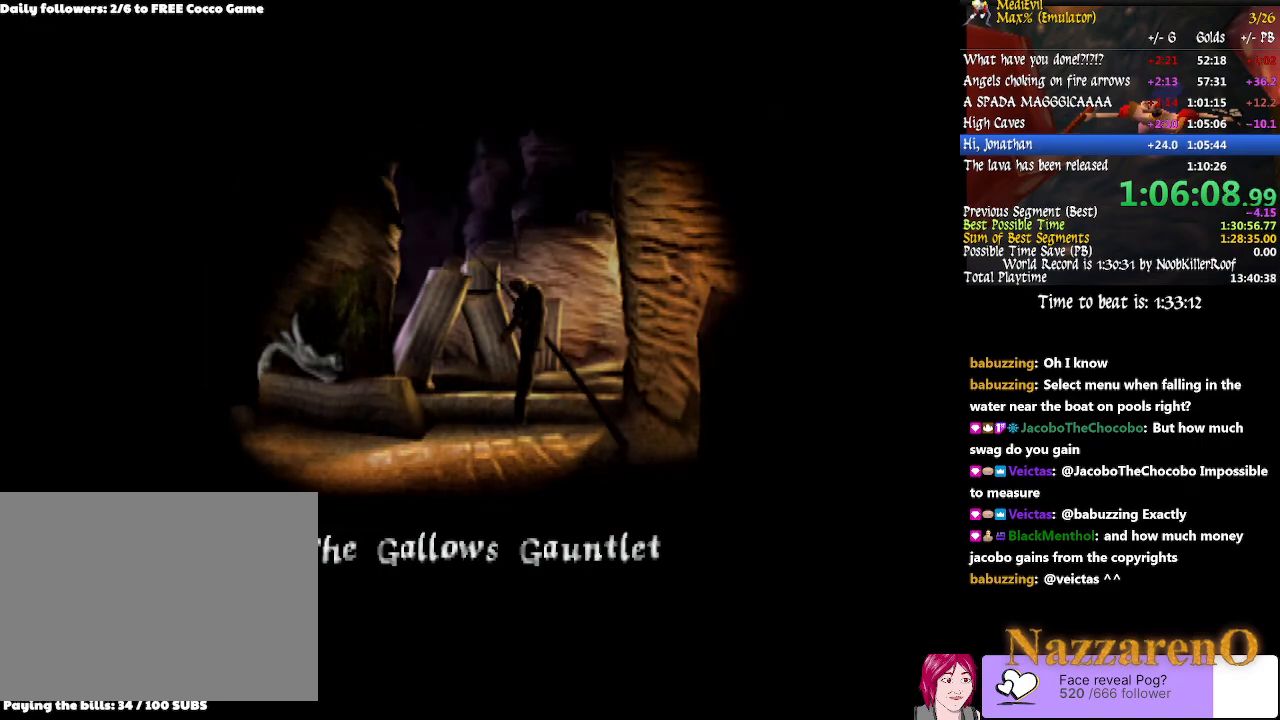
{"buttons": ["SQUARE"], "left_stick": "up", "right_stick": "center", "events": []}
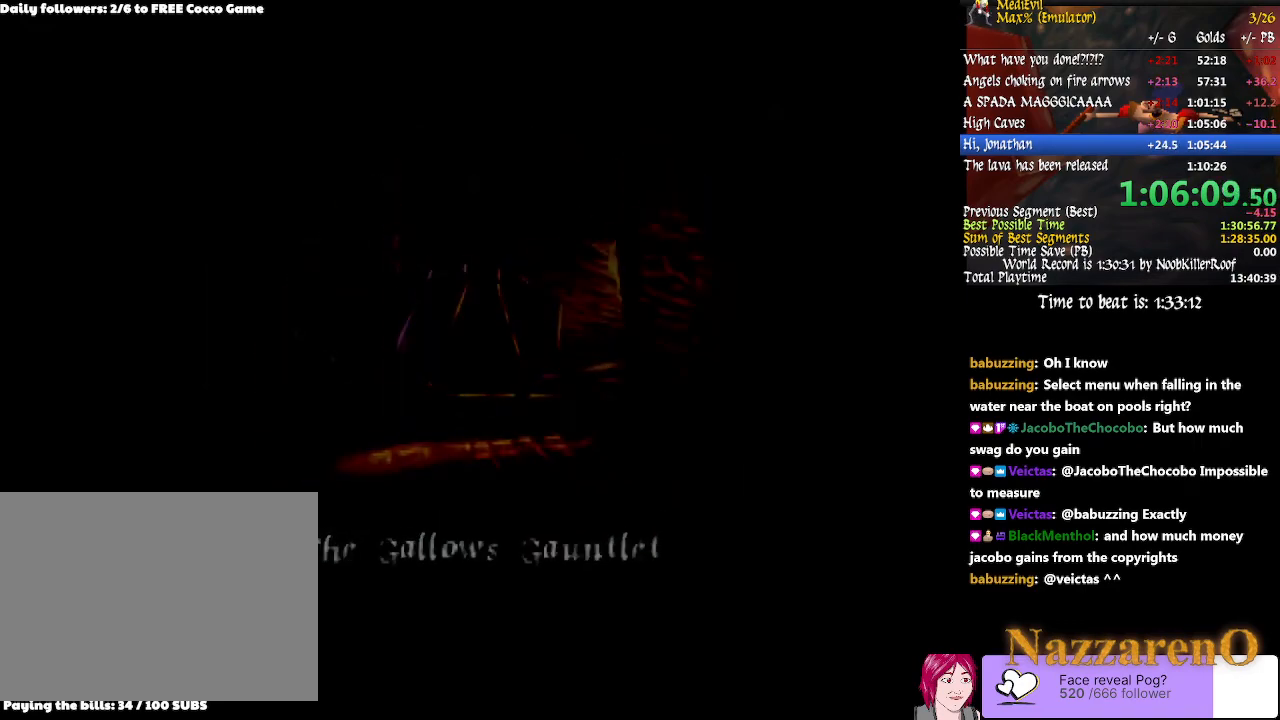
{"buttons": ["SQUARE"], "left_stick": "up", "right_stick": "center", "events": []}
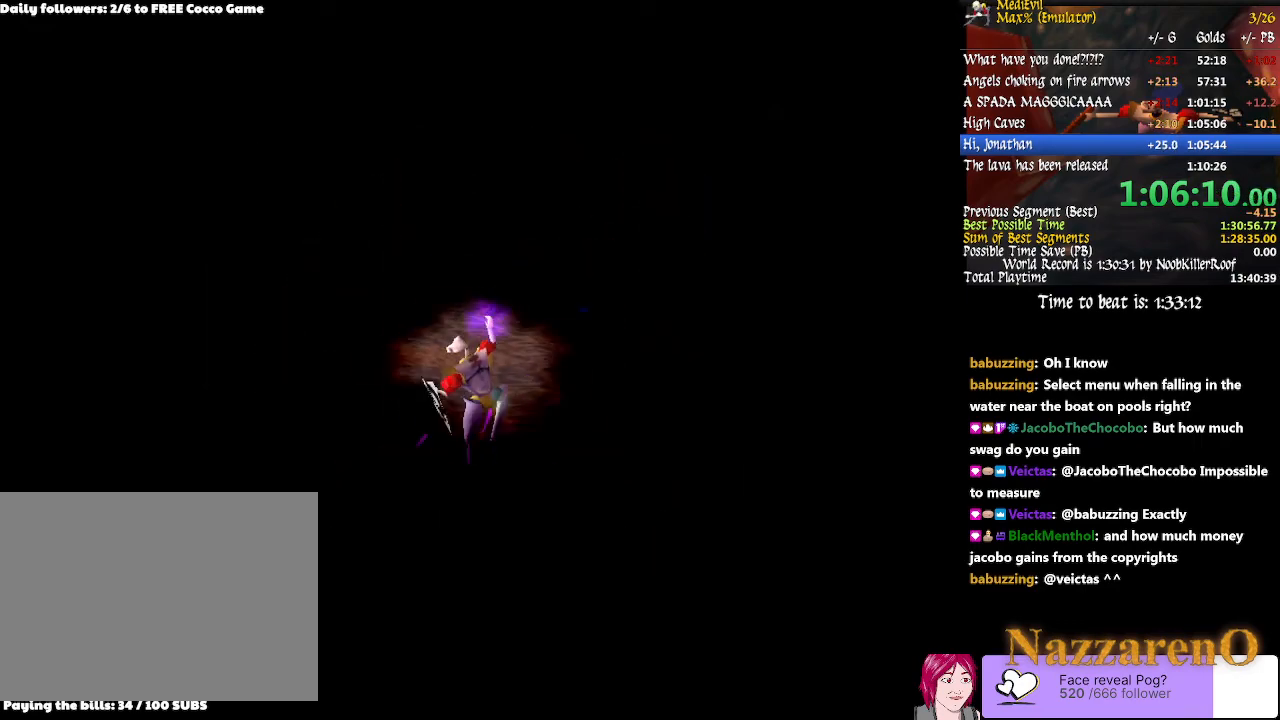
{"buttons": ["SQUARE"], "left_stick": "up", "right_stick": "center", "events": []}
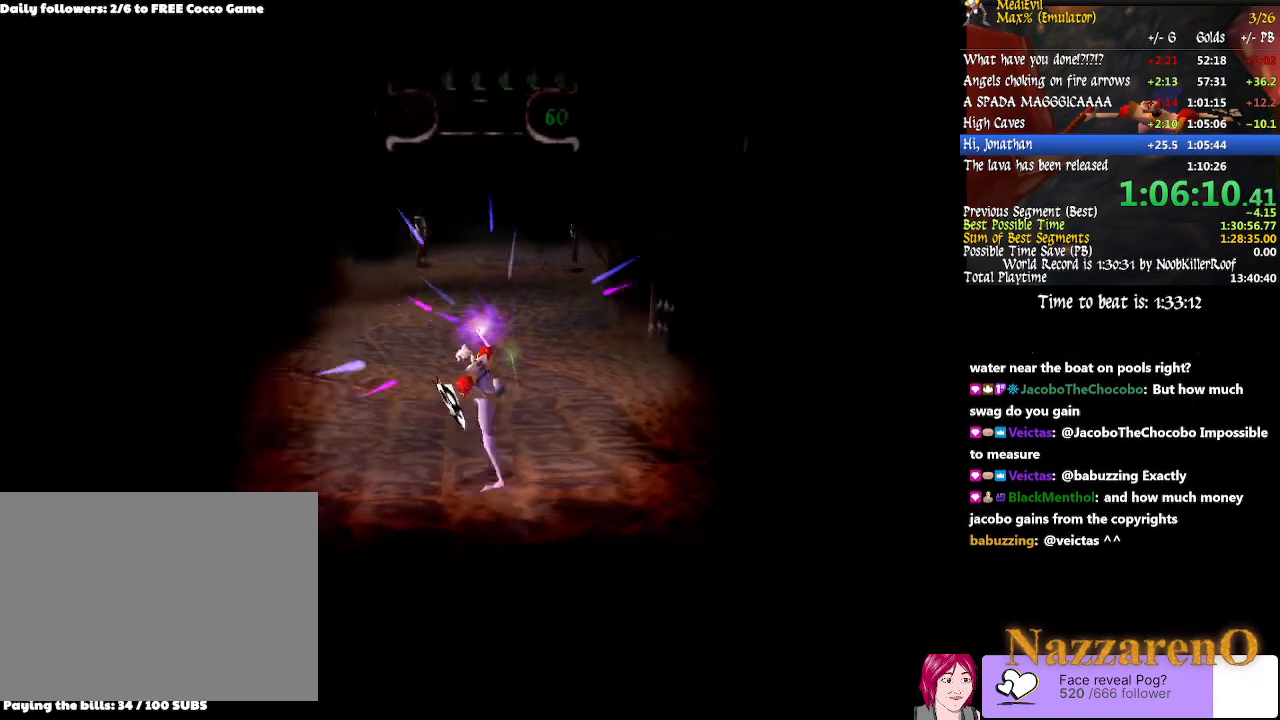
{"buttons": ["SQUARE"], "left_stick": "up", "right_stick": "center", "events": []}